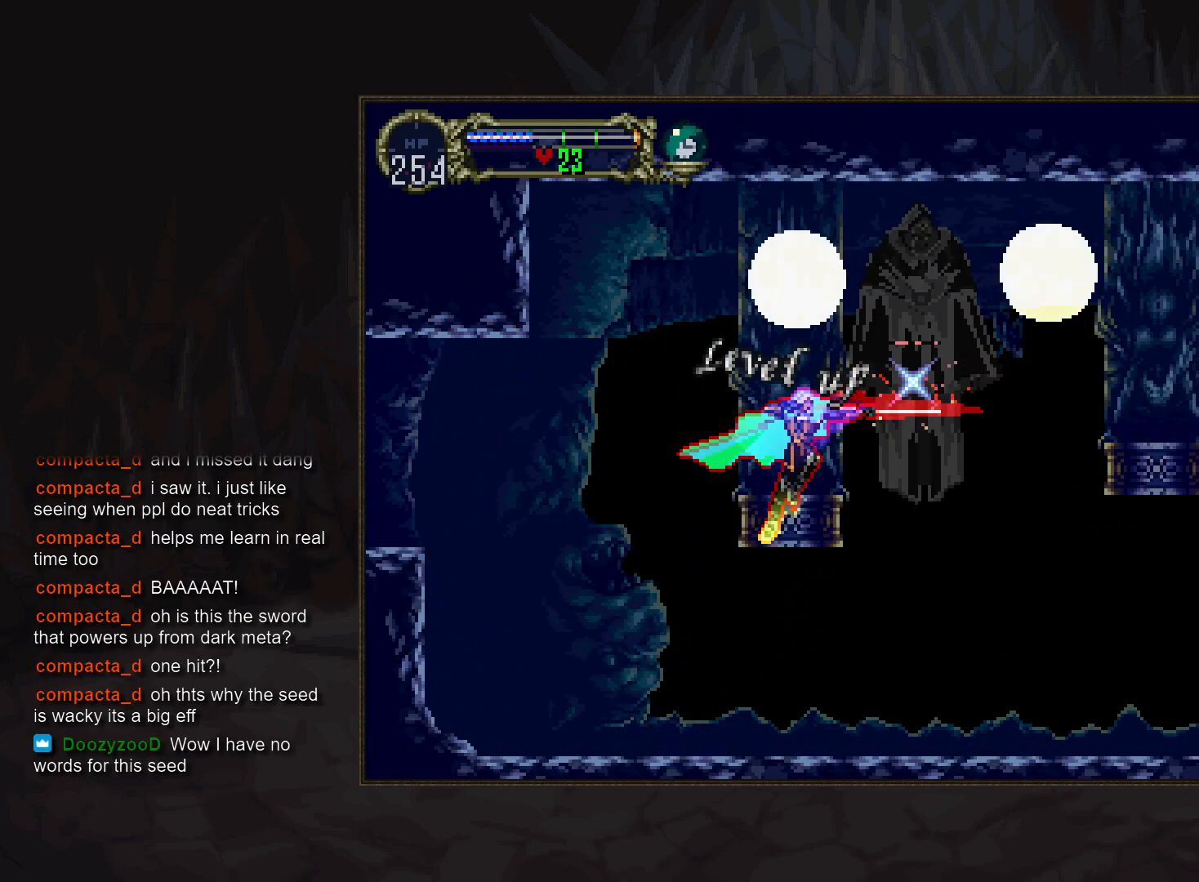
Gameplay with a controller (PlayStation layout); each line is a JSON object with the inputs held at the frame after it. "events" lists button and stick changes between this image and that frame as [ms after this image, input, new state], when the widget could be followed in between. Not read: CROSS DPAD_LEFT DPAD_RIGHT L3 R3.
{"buttons": [], "events": []}
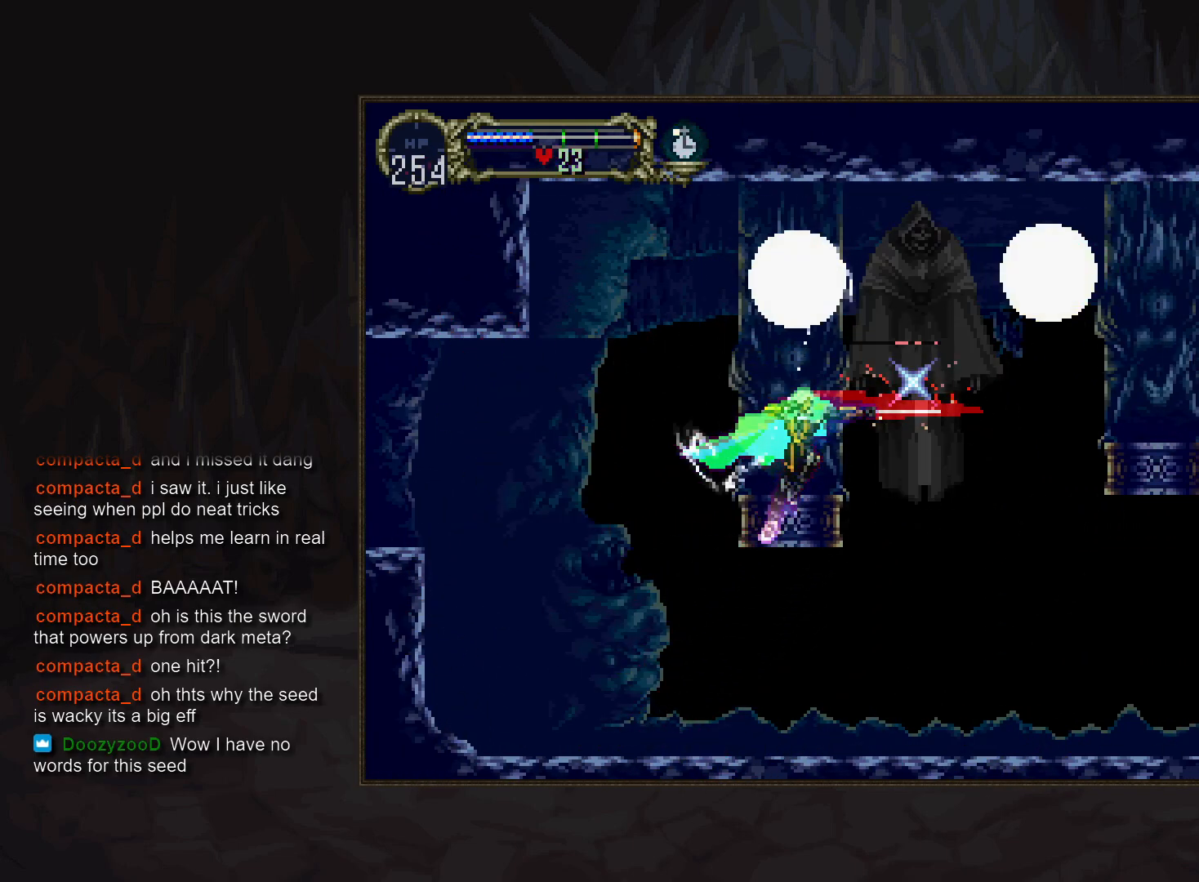
{"buttons": [], "events": []}
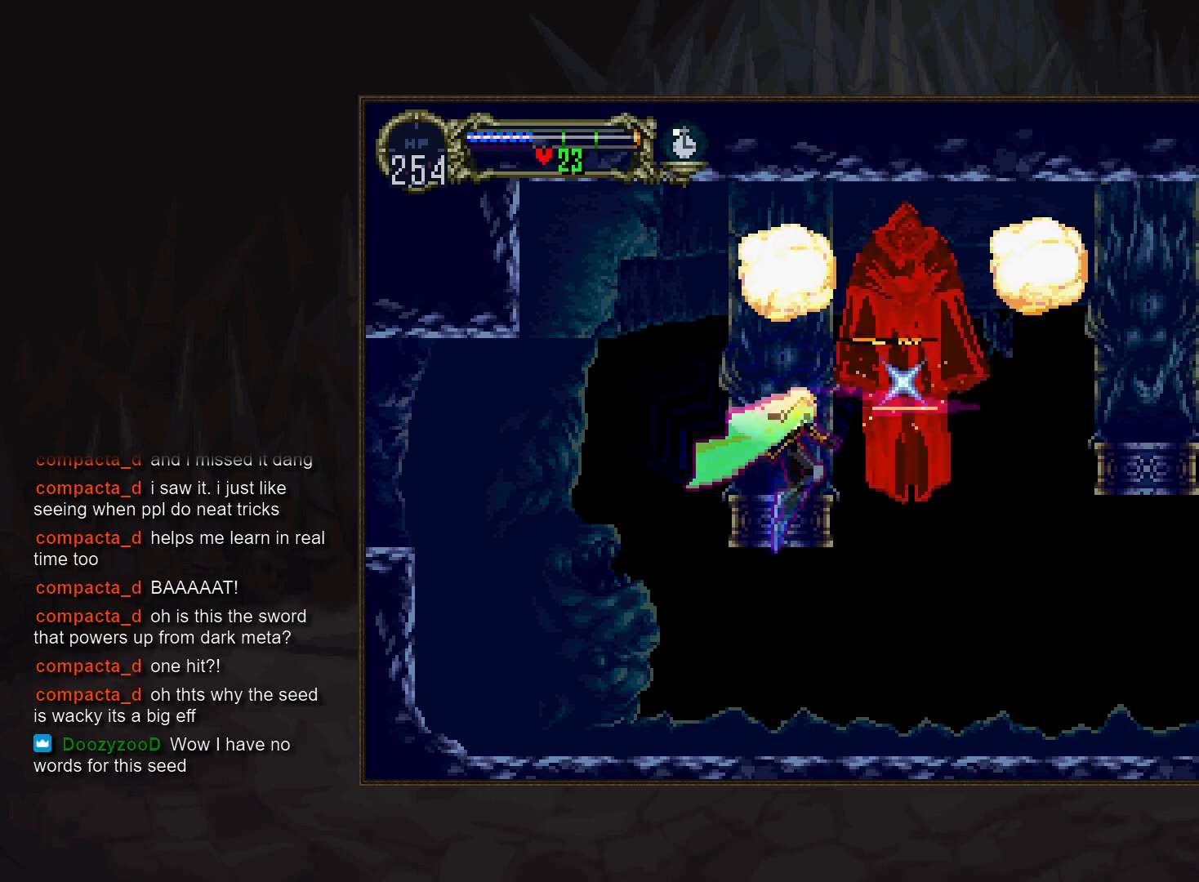
{"buttons": [], "events": []}
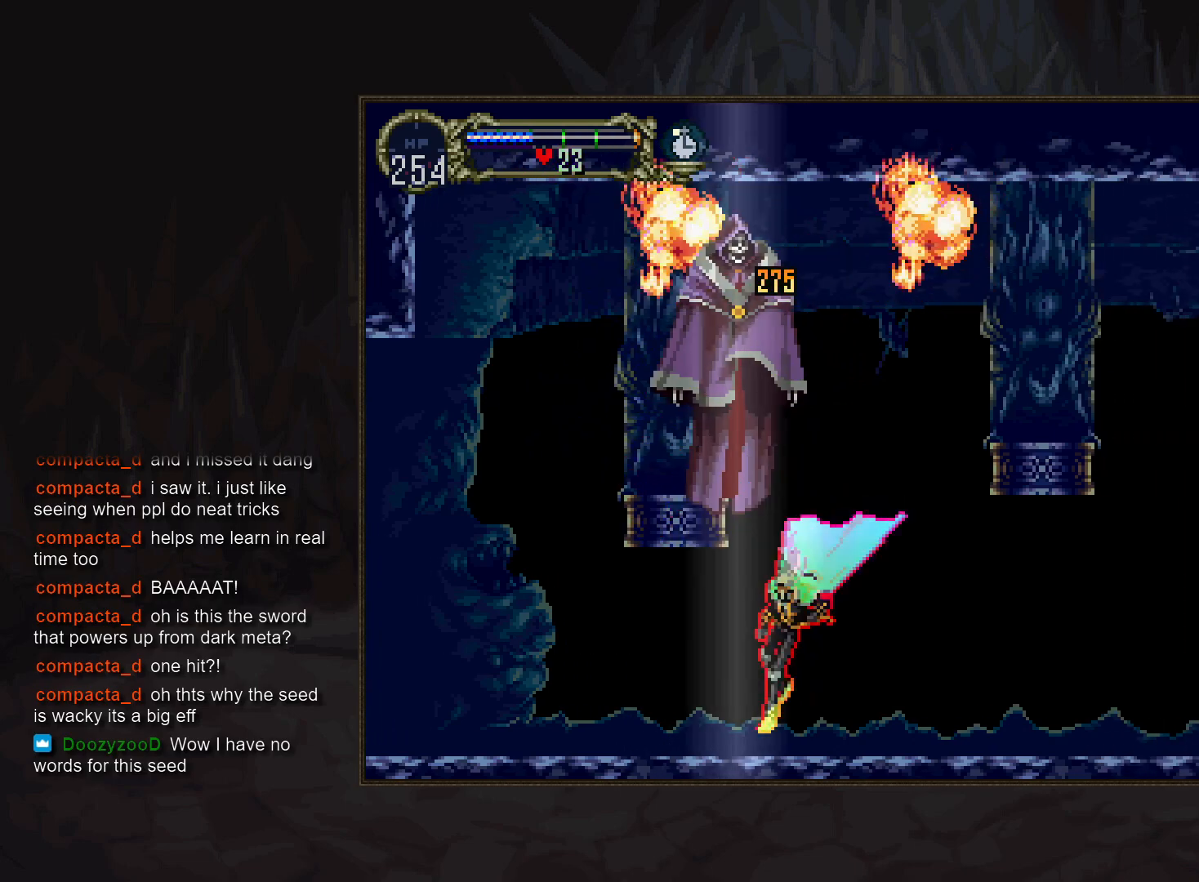
{"buttons": ["DPAD_UP"], "events": [[17, "DPAD_UP", "down"], [200, "DPAD_UP", "up"], [317, "SQUARE", "down"], [417, "SQUARE", "up"], [483, "DPAD_UP", "down"]]}
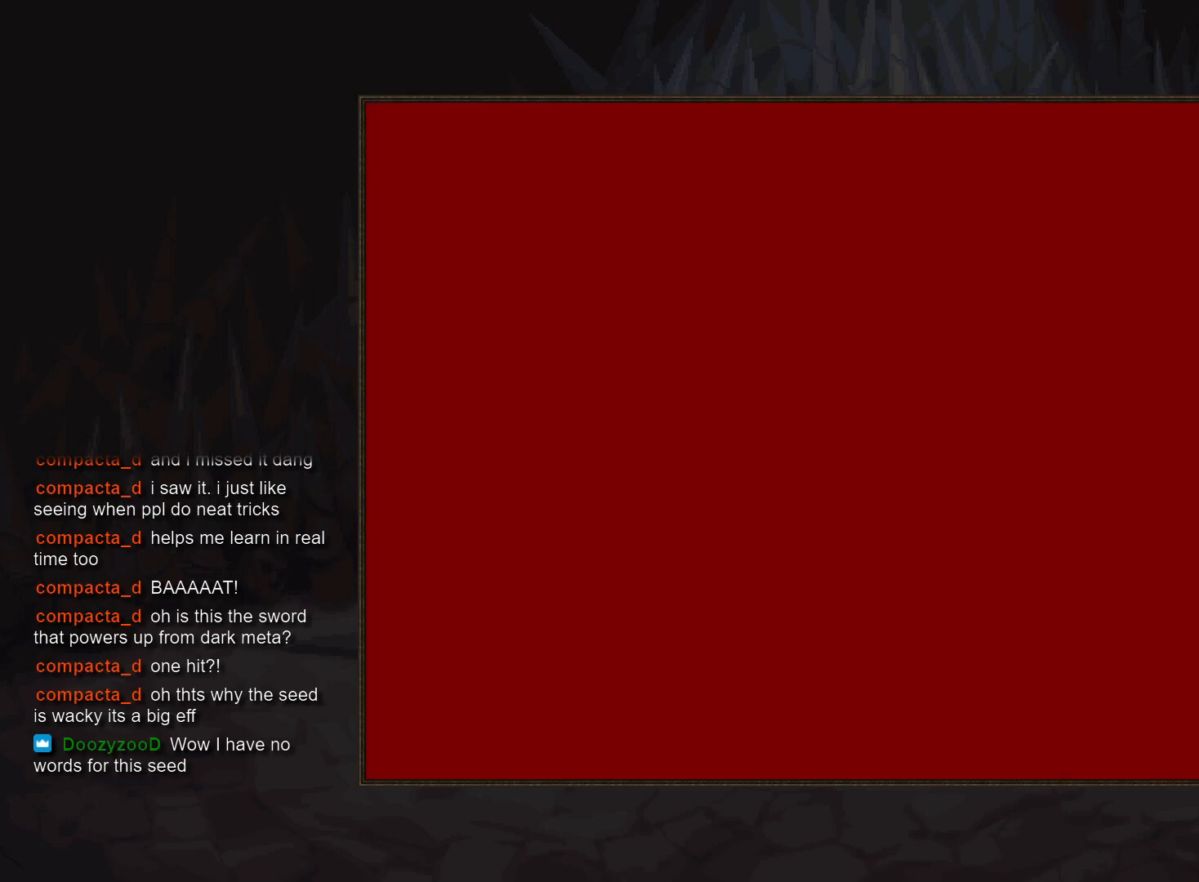
{"buttons": ["DPAD_UP"], "events": []}
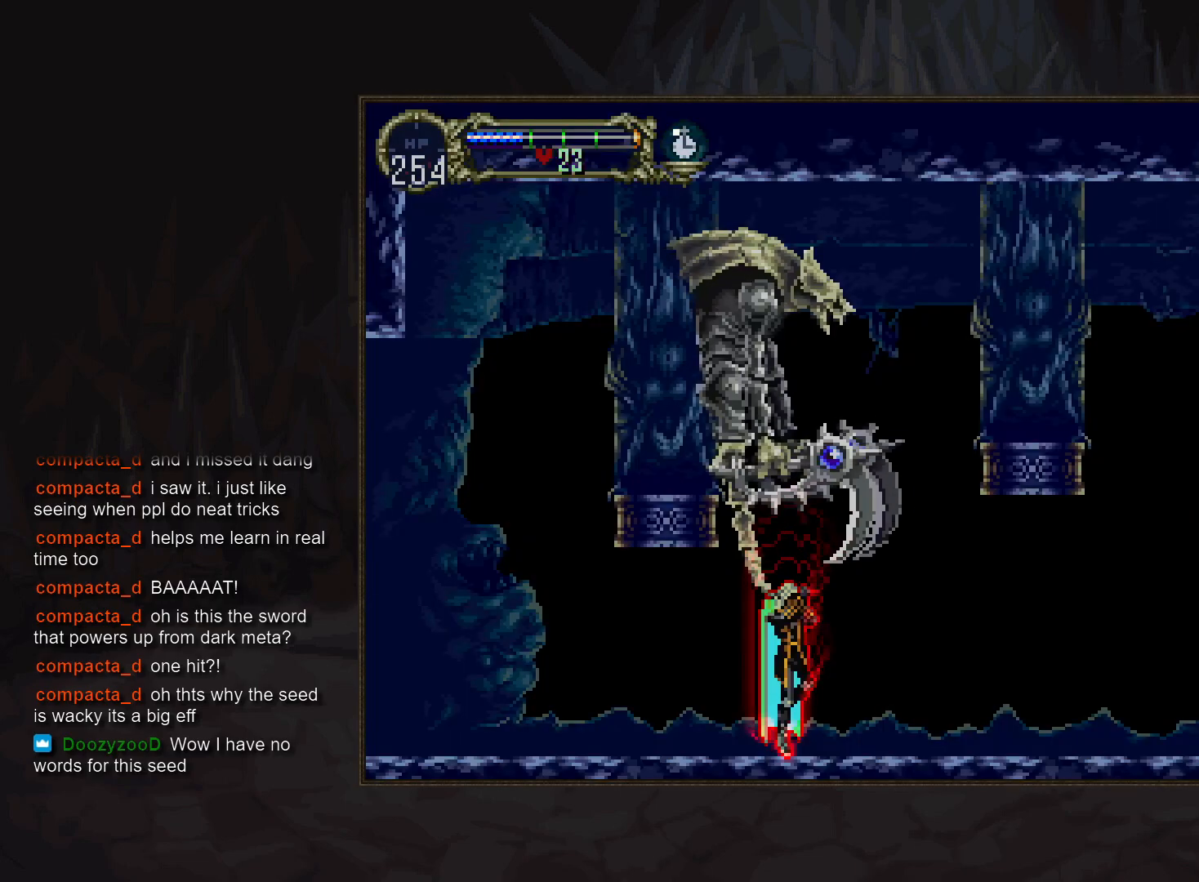
{"buttons": [], "events": [[133, "DPAD_UP", "up"]]}
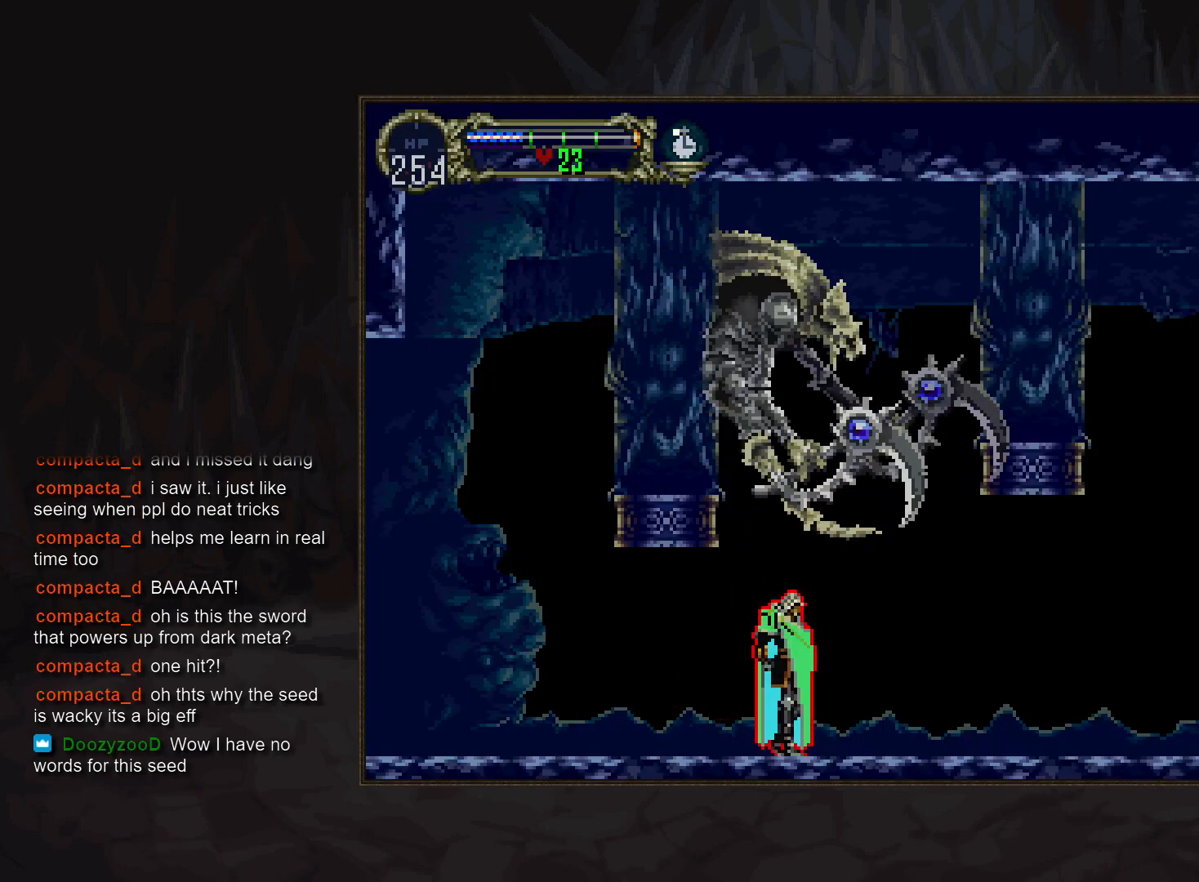
{"buttons": [], "events": []}
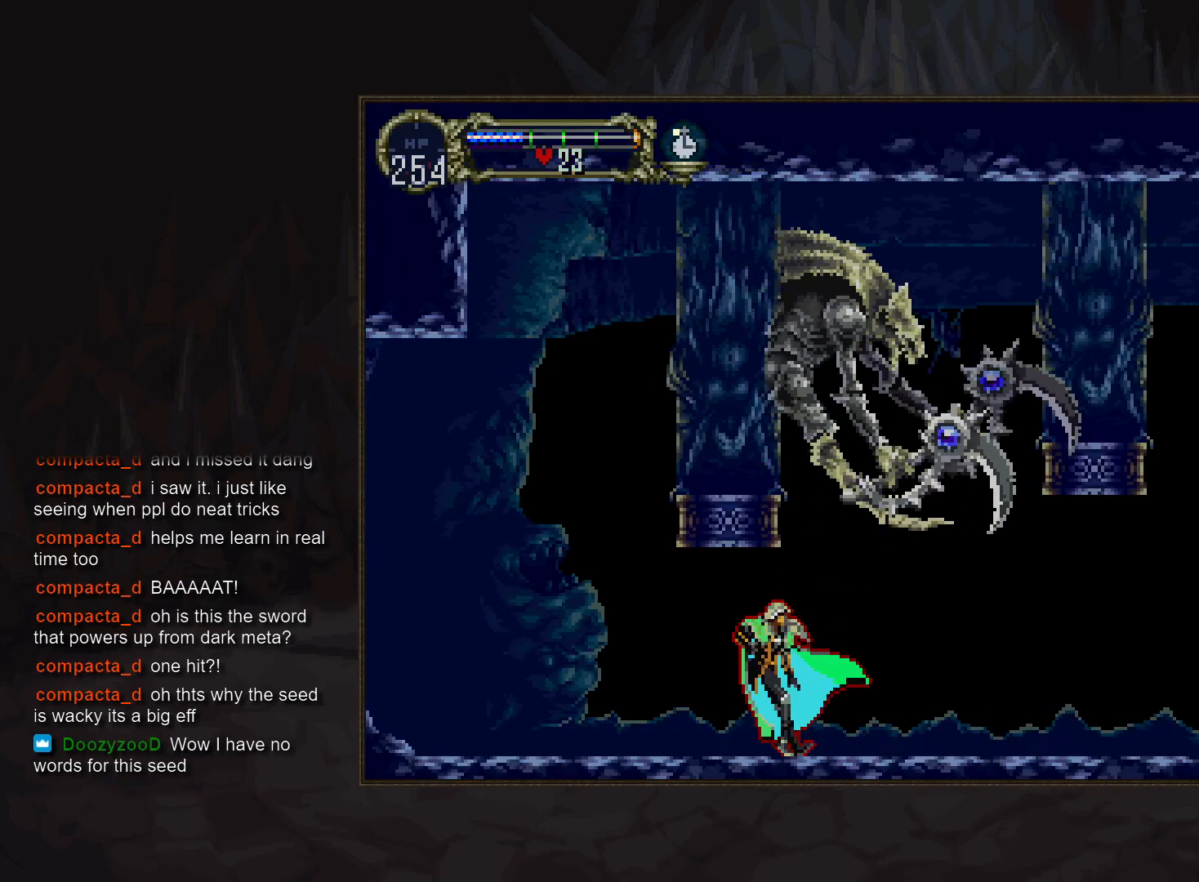
{"buttons": [], "events": []}
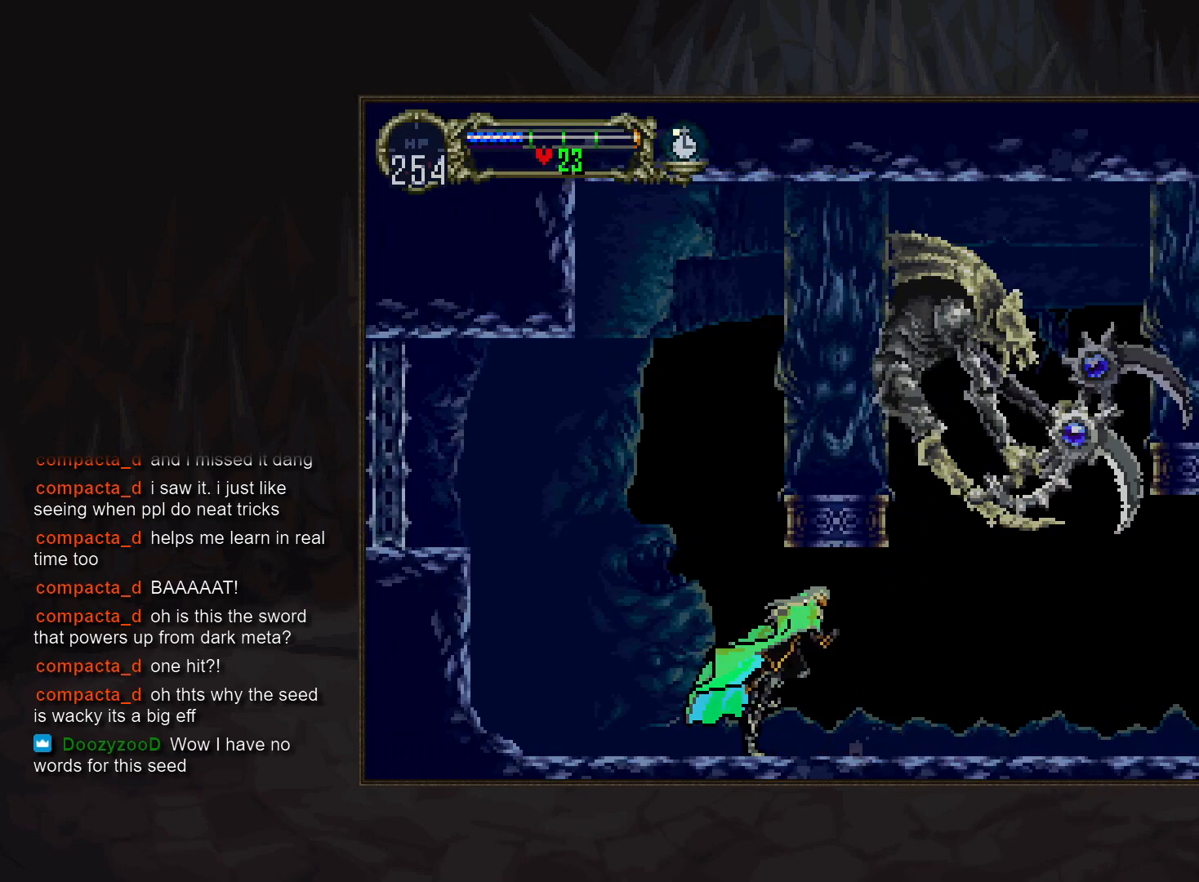
{"buttons": ["SQUARE"], "events": [[133, "SQUARE", "down"], [233, "SQUARE", "up"], [333, "SQUARE", "down"], [400, "SQUARE", "up"], [500, "SQUARE", "down"]]}
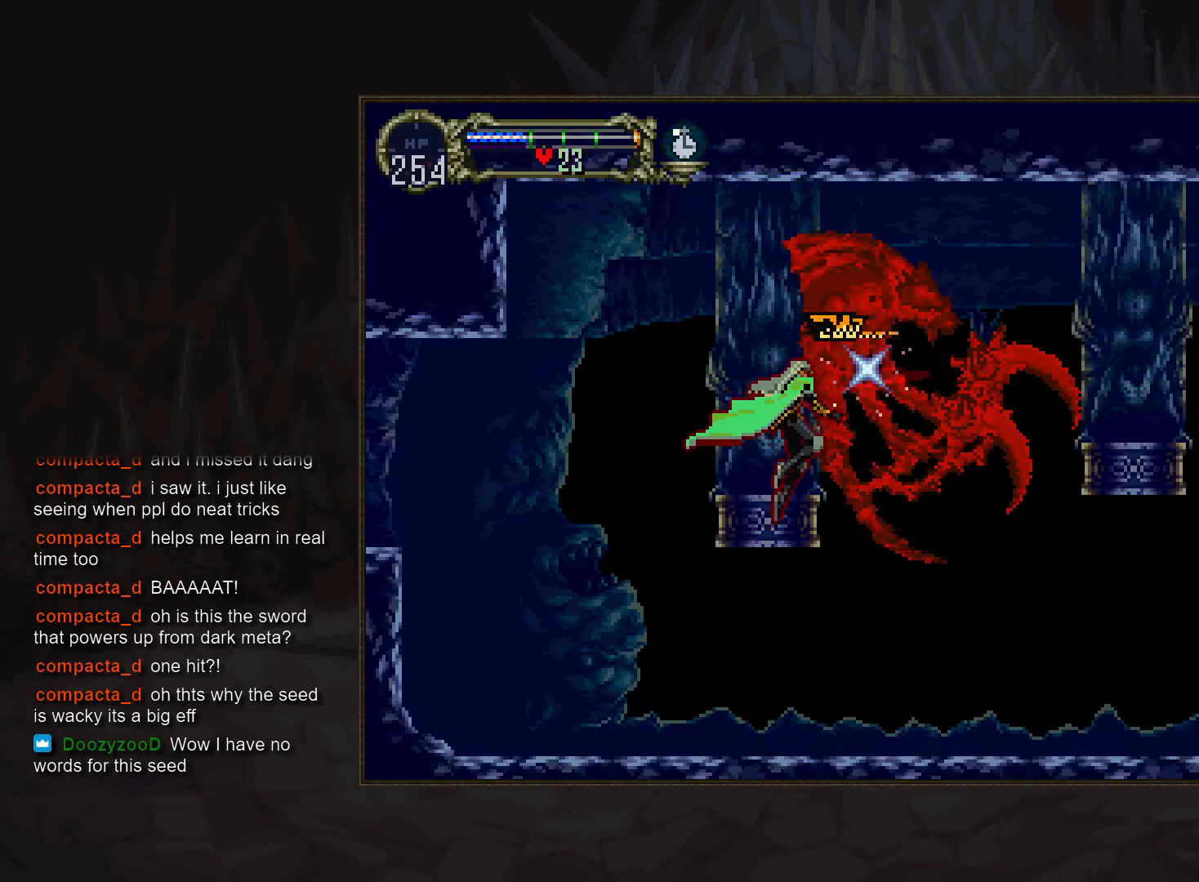
{"buttons": [], "events": [[83, "SQUARE", "up"]]}
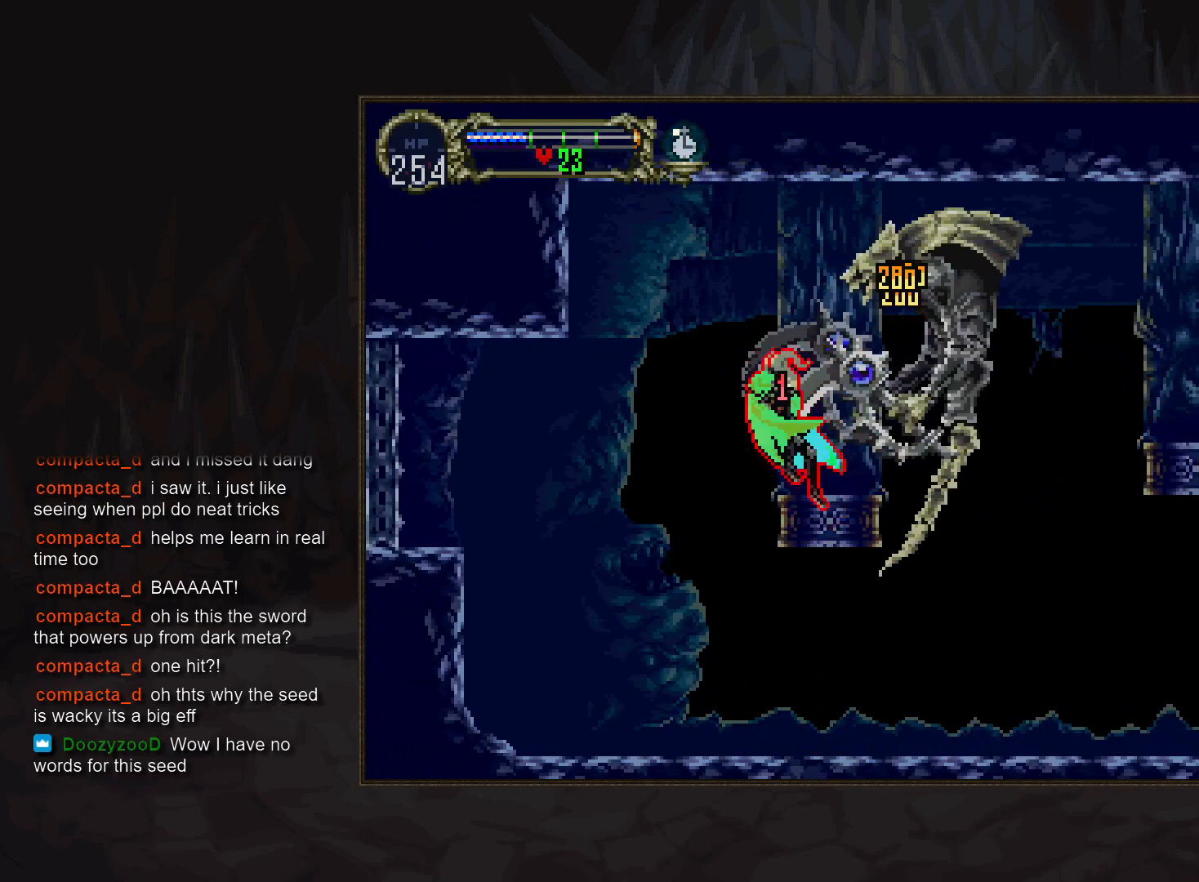
{"buttons": [], "events": []}
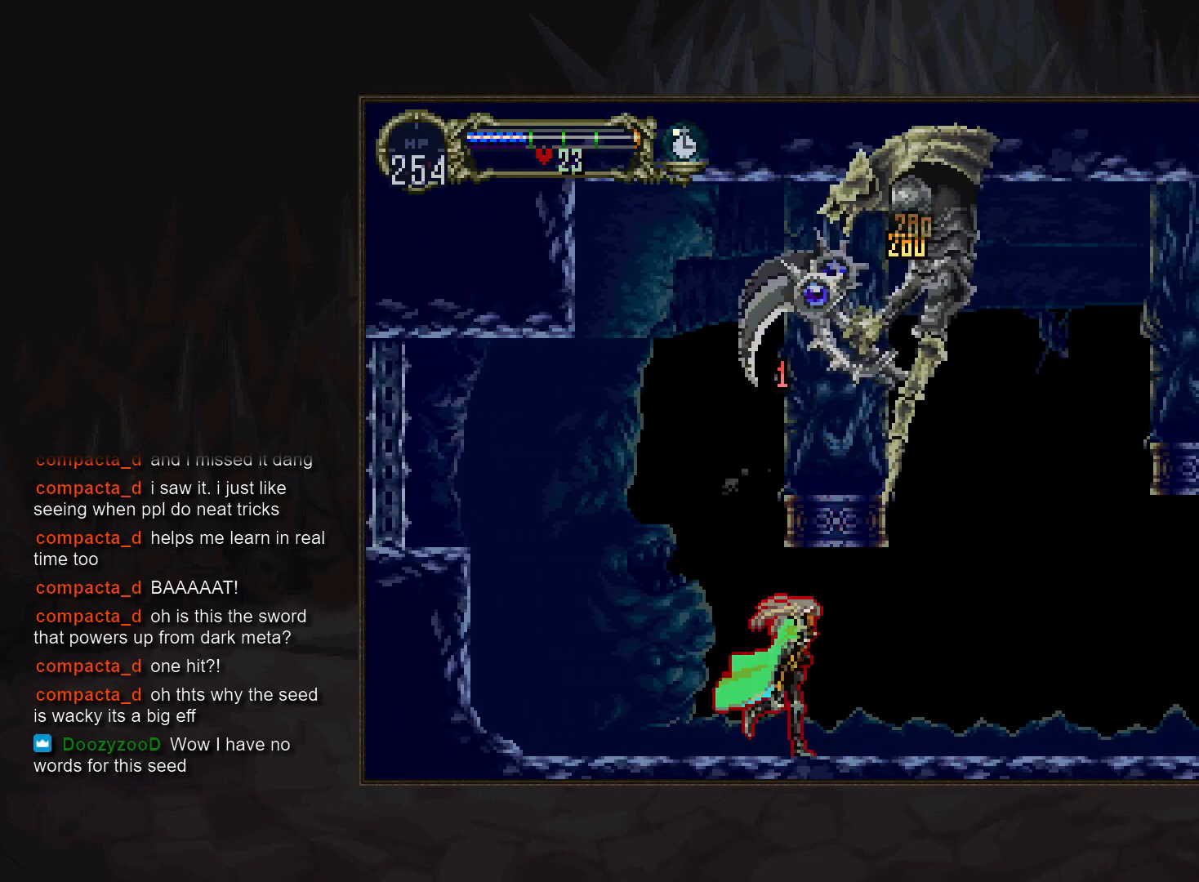
{"buttons": ["TRIANGLE"], "events": [[417, "TRIANGLE", "down"]]}
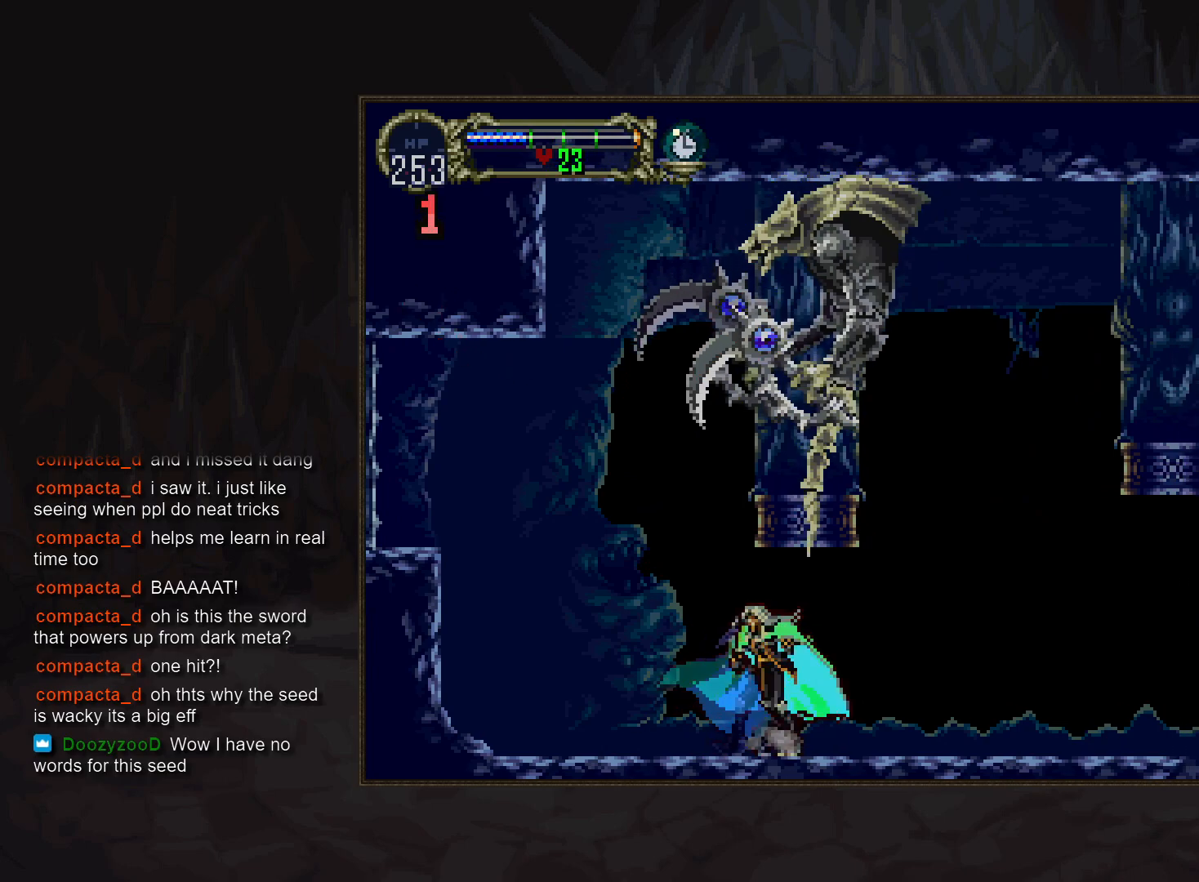
{"buttons": [], "events": [[33, "TRIANGLE", "up"], [183, "TRIANGLE", "down"], [300, "TRIANGLE", "up"]]}
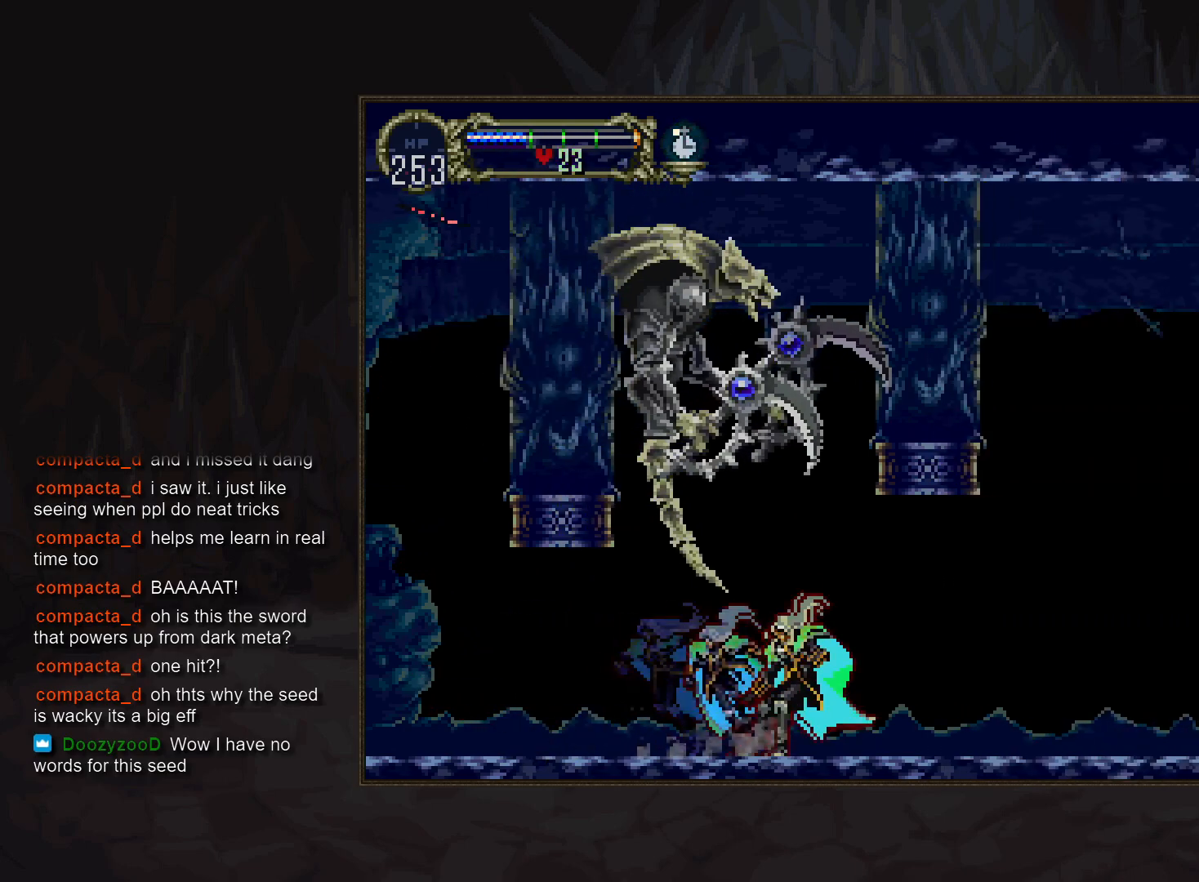
{"buttons": [], "events": [[267, "TRIANGLE", "down"], [367, "TRIANGLE", "up"]]}
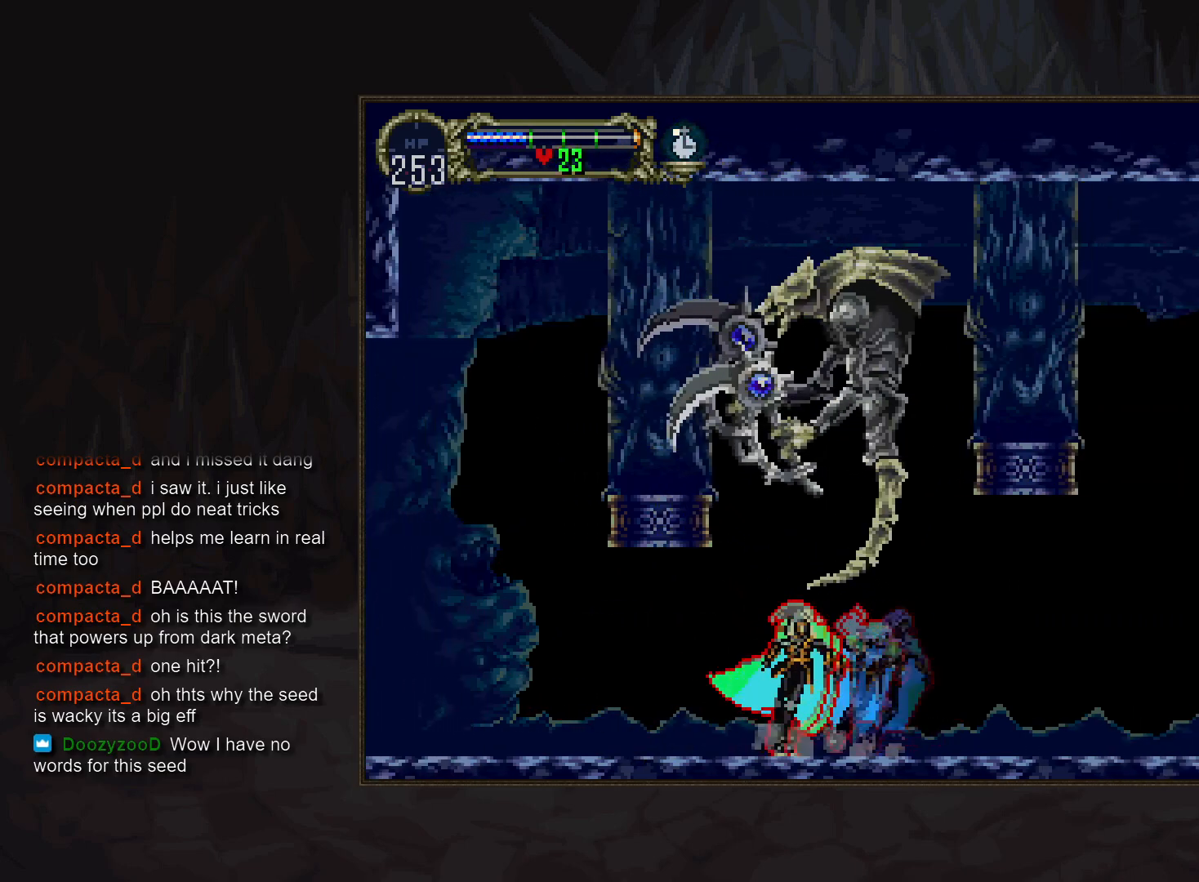
{"buttons": ["SQUARE"], "events": [[33, "TRIANGLE", "down"], [83, "TRIANGLE", "up"], [283, "SQUARE", "down"], [400, "SQUARE", "up"], [500, "SQUARE", "down"]]}
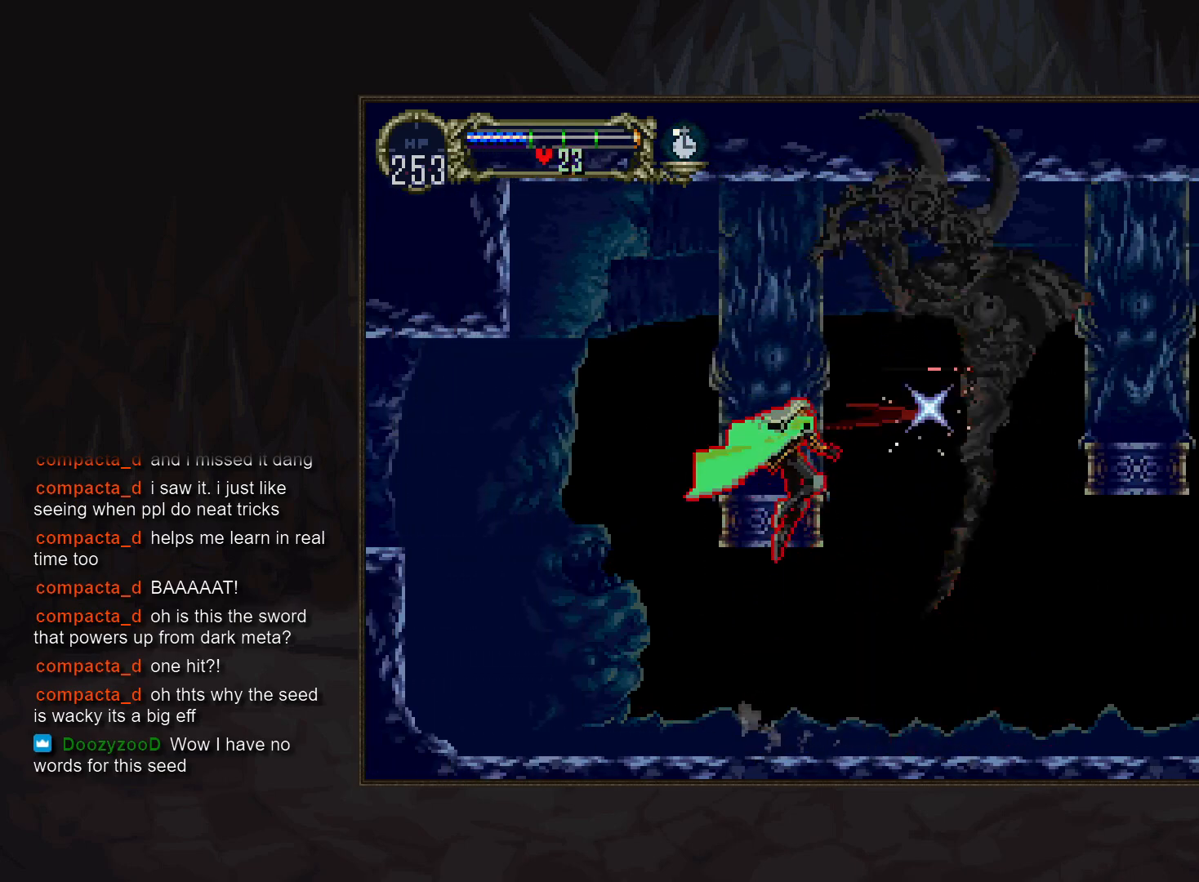
{"buttons": [], "events": [[83, "SQUARE", "up"], [200, "SQUARE", "down"], [250, "SQUARE", "up"], [367, "SQUARE", "down"], [417, "SQUARE", "up"]]}
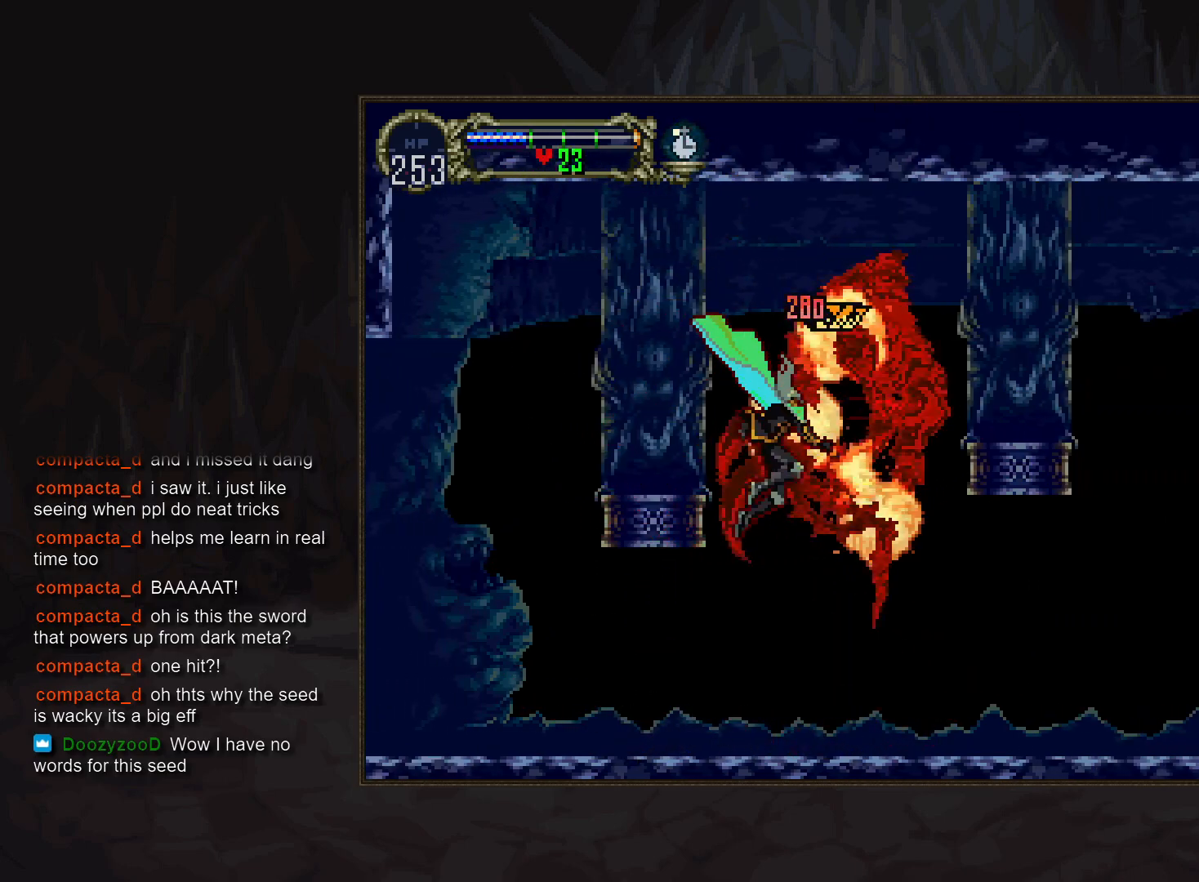
{"buttons": ["TRIANGLE"], "events": [[17, "SQUARE", "down"], [83, "SQUARE", "up"], [183, "SQUARE", "down"], [233, "SQUARE", "up"], [433, "TRIANGLE", "down"]]}
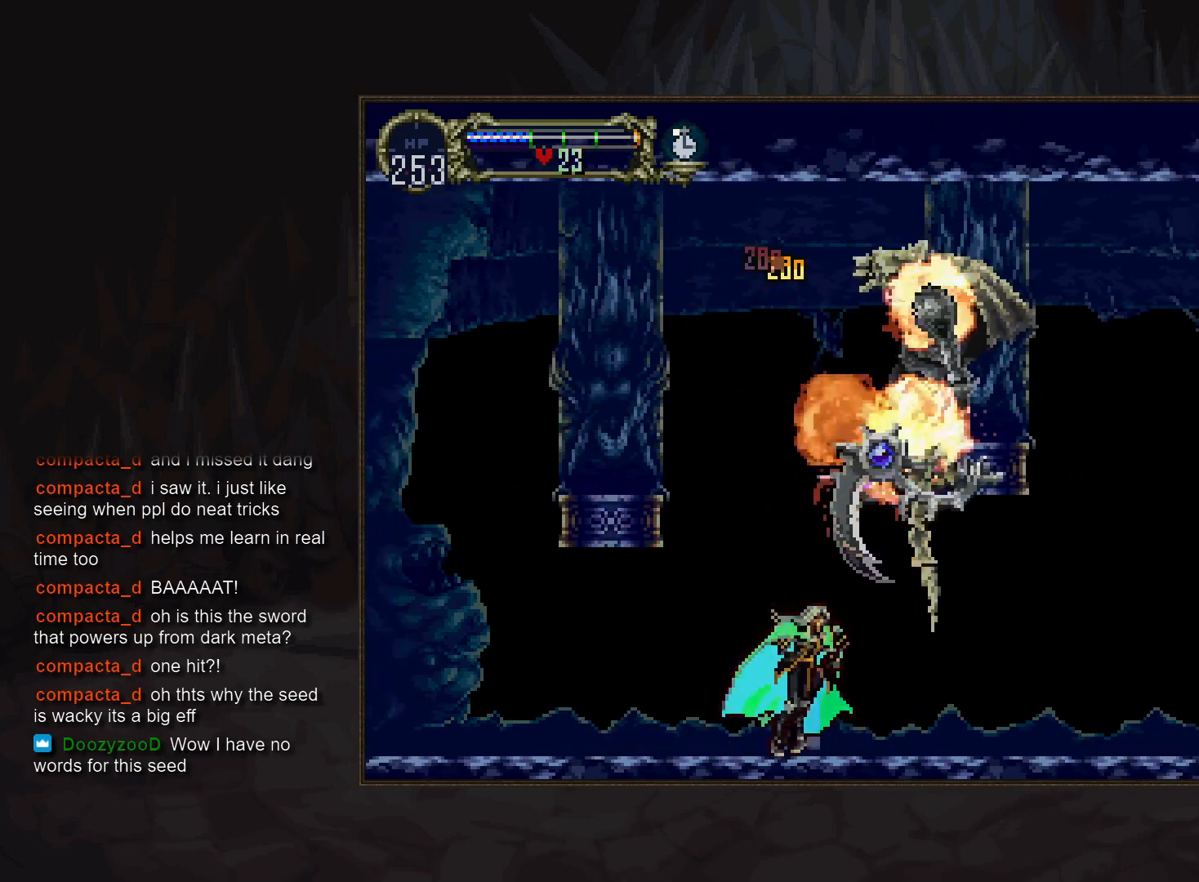
{"buttons": ["TRIANGLE"], "events": [[17, "TRIANGLE", "up"], [183, "TRIANGLE", "down"], [267, "TRIANGLE", "up"], [433, "TRIANGLE", "down"]]}
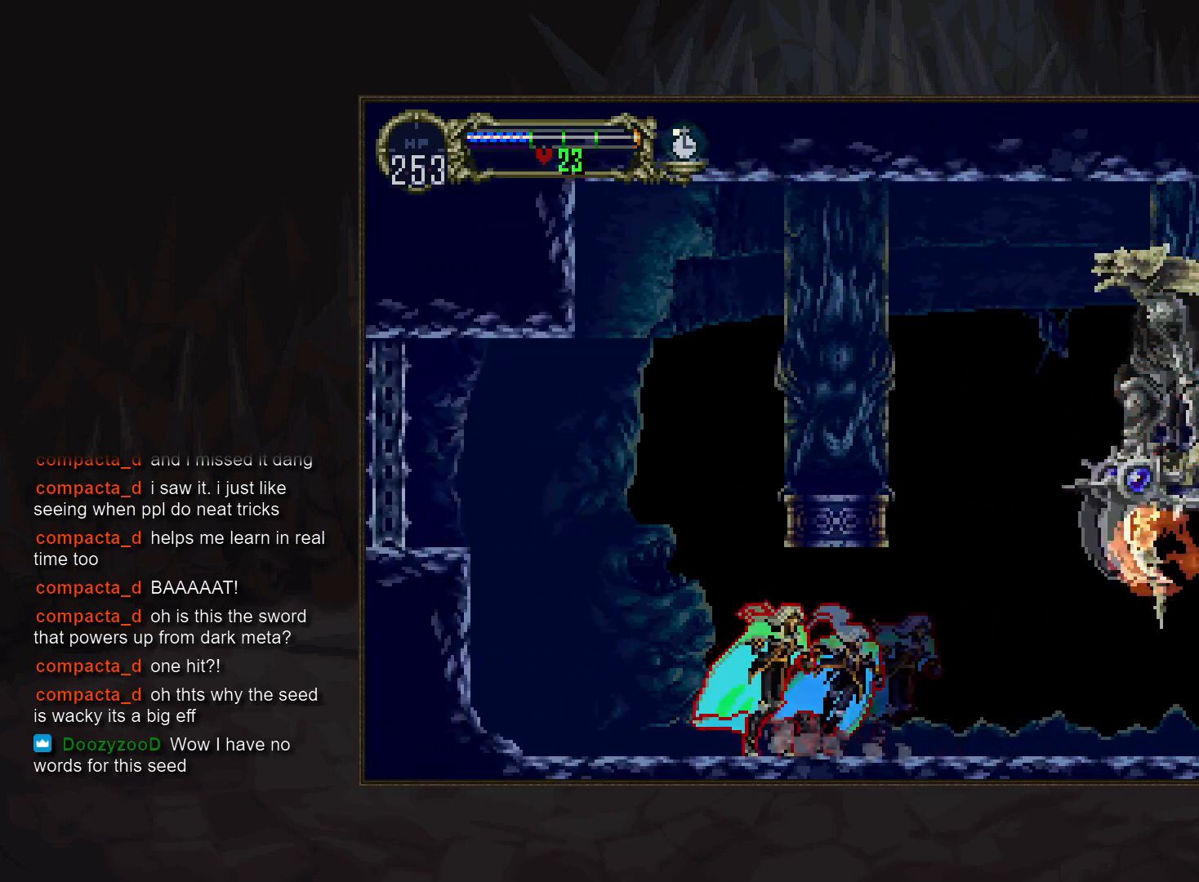
{"buttons": [], "events": [[17, "TRIANGLE", "up"]]}
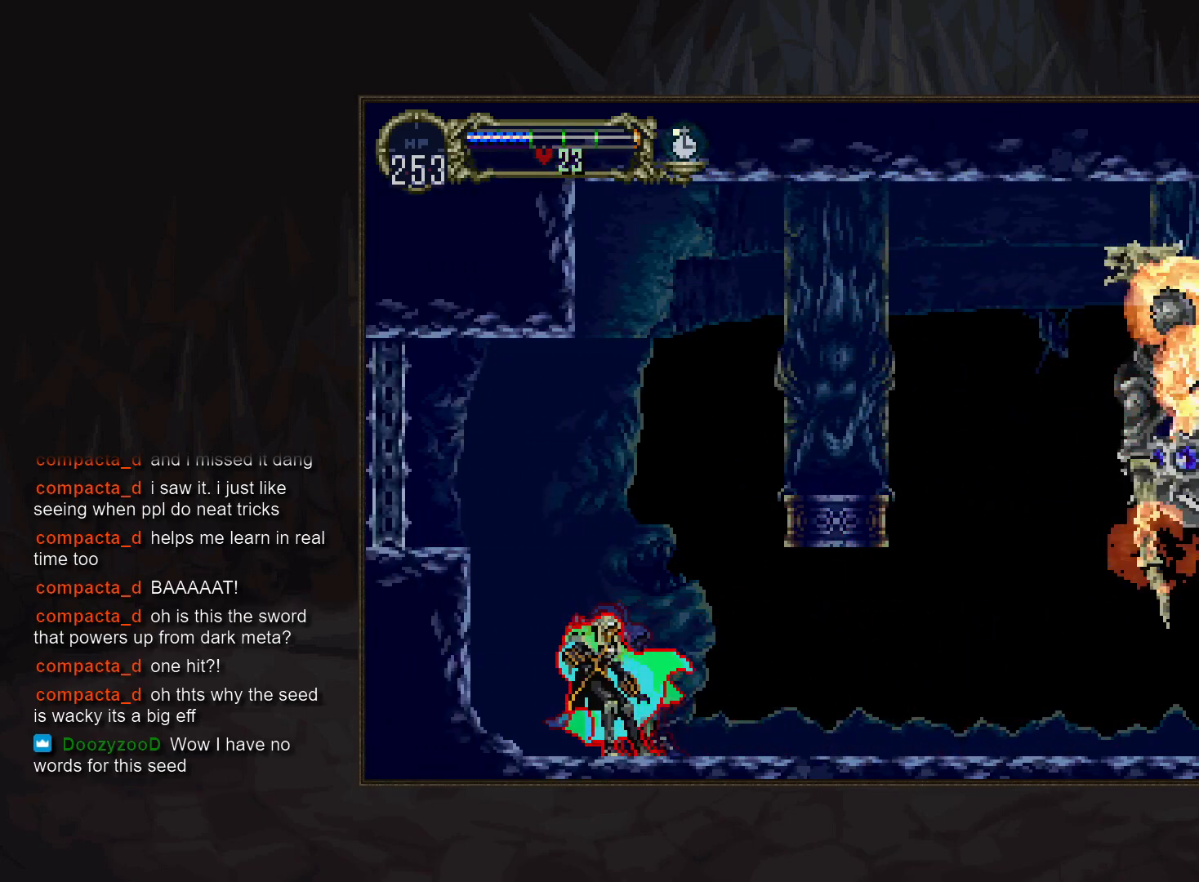
{"buttons": [], "events": []}
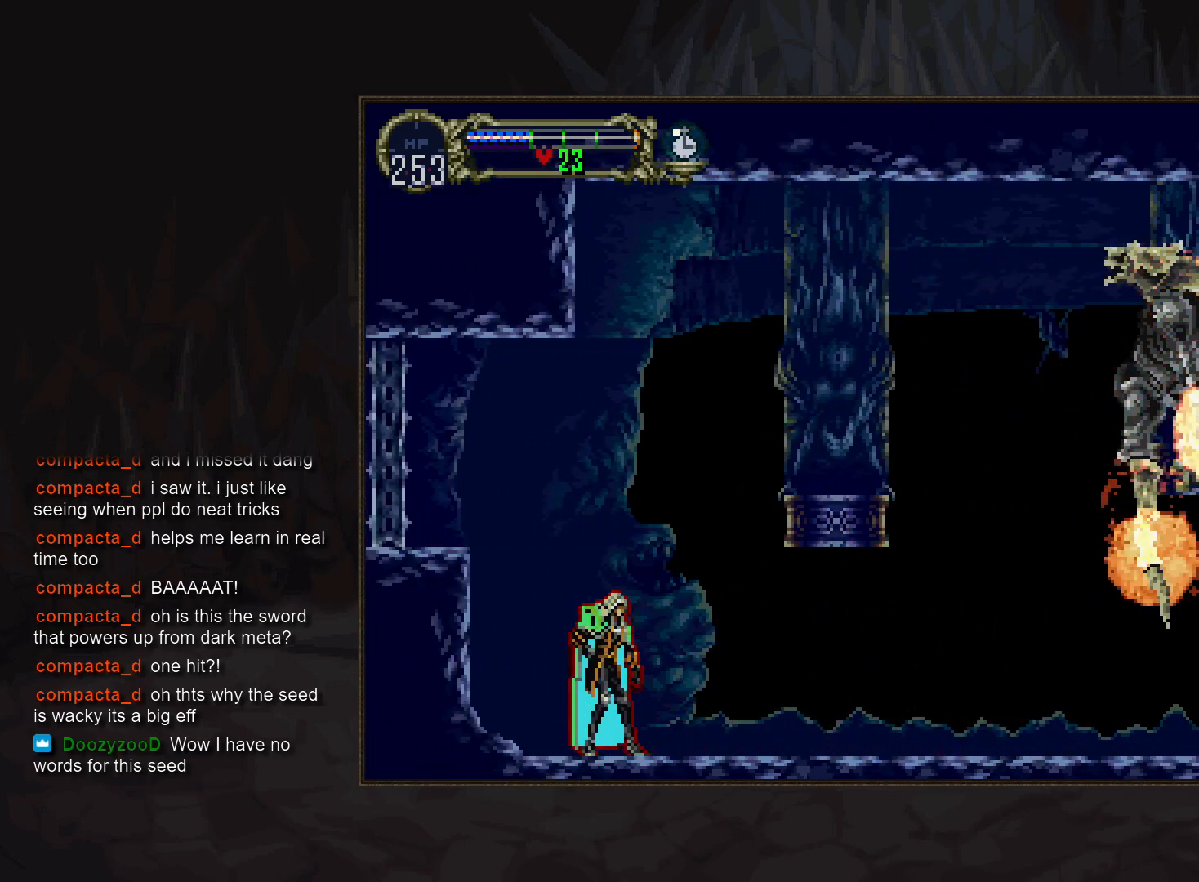
{"buttons": [], "events": []}
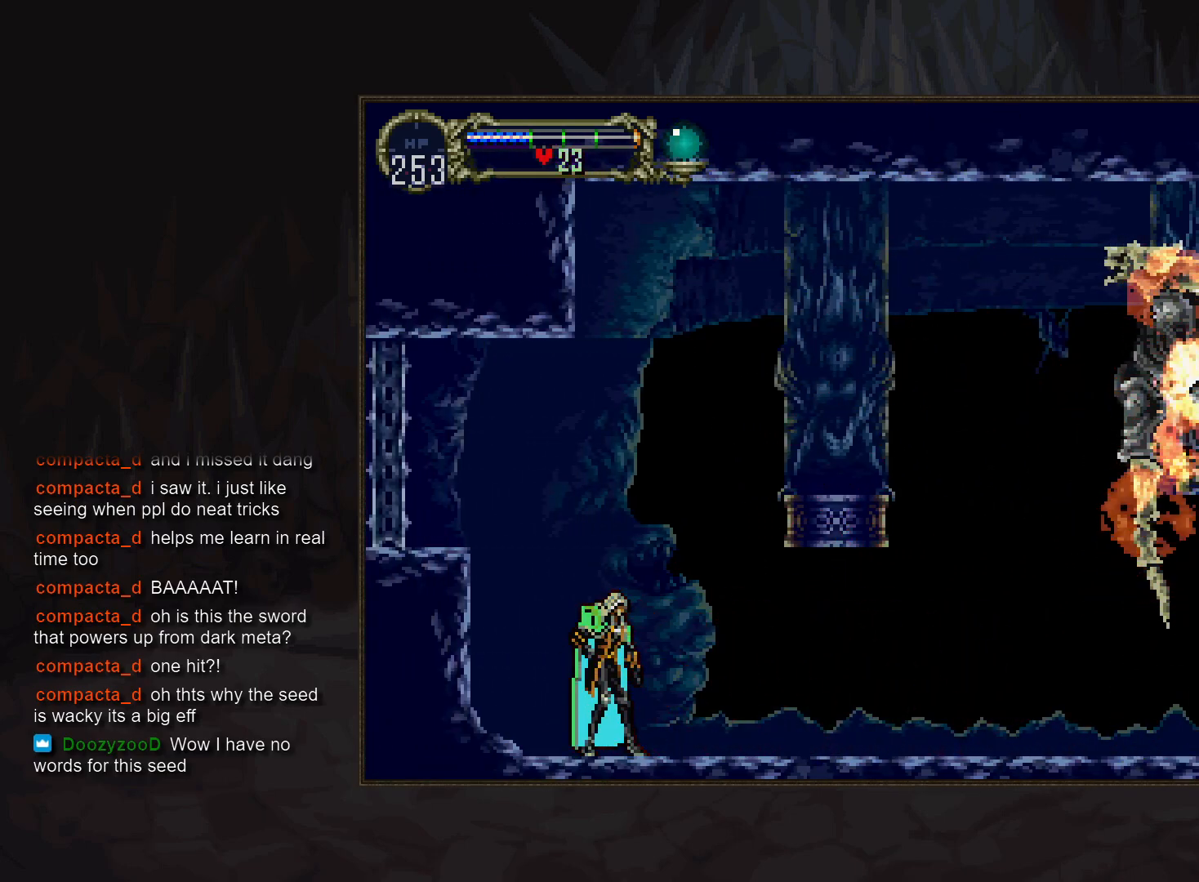
{"buttons": [], "events": []}
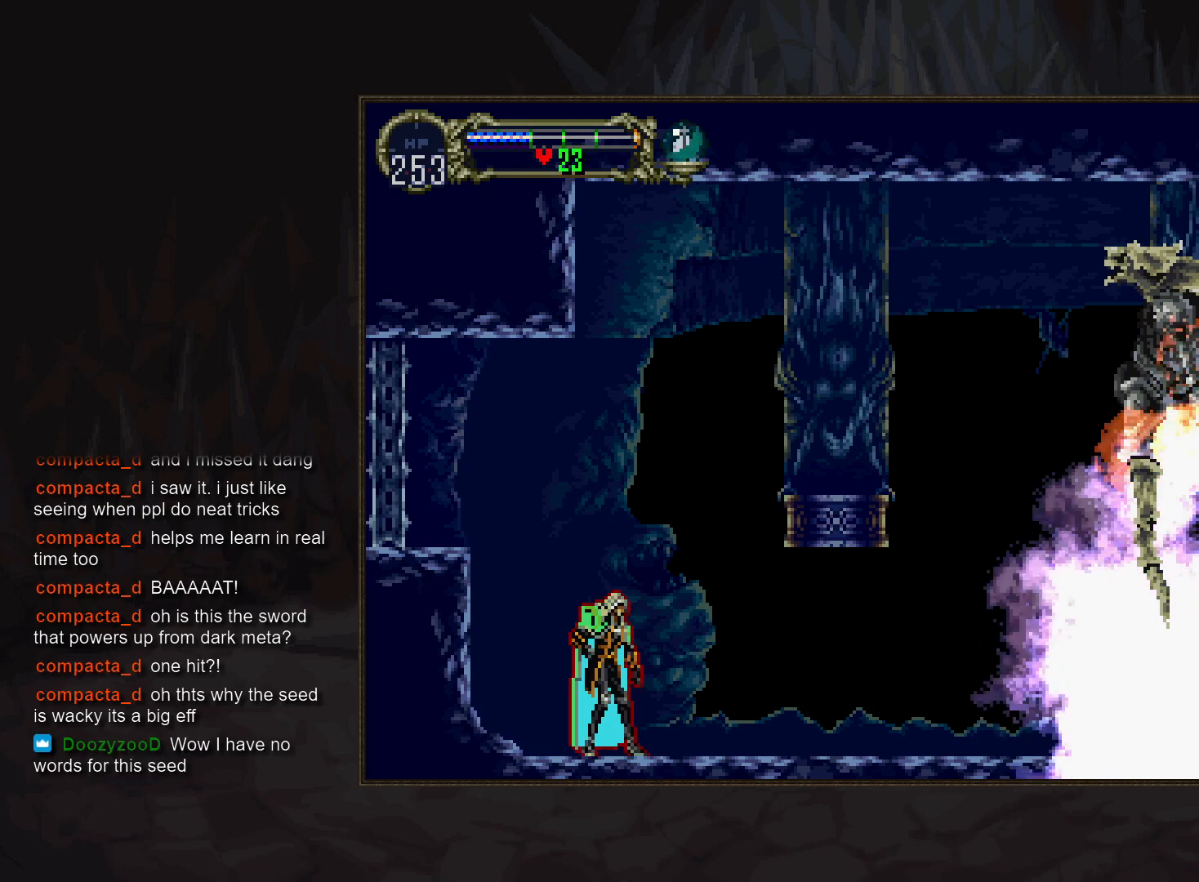
{"buttons": [], "events": []}
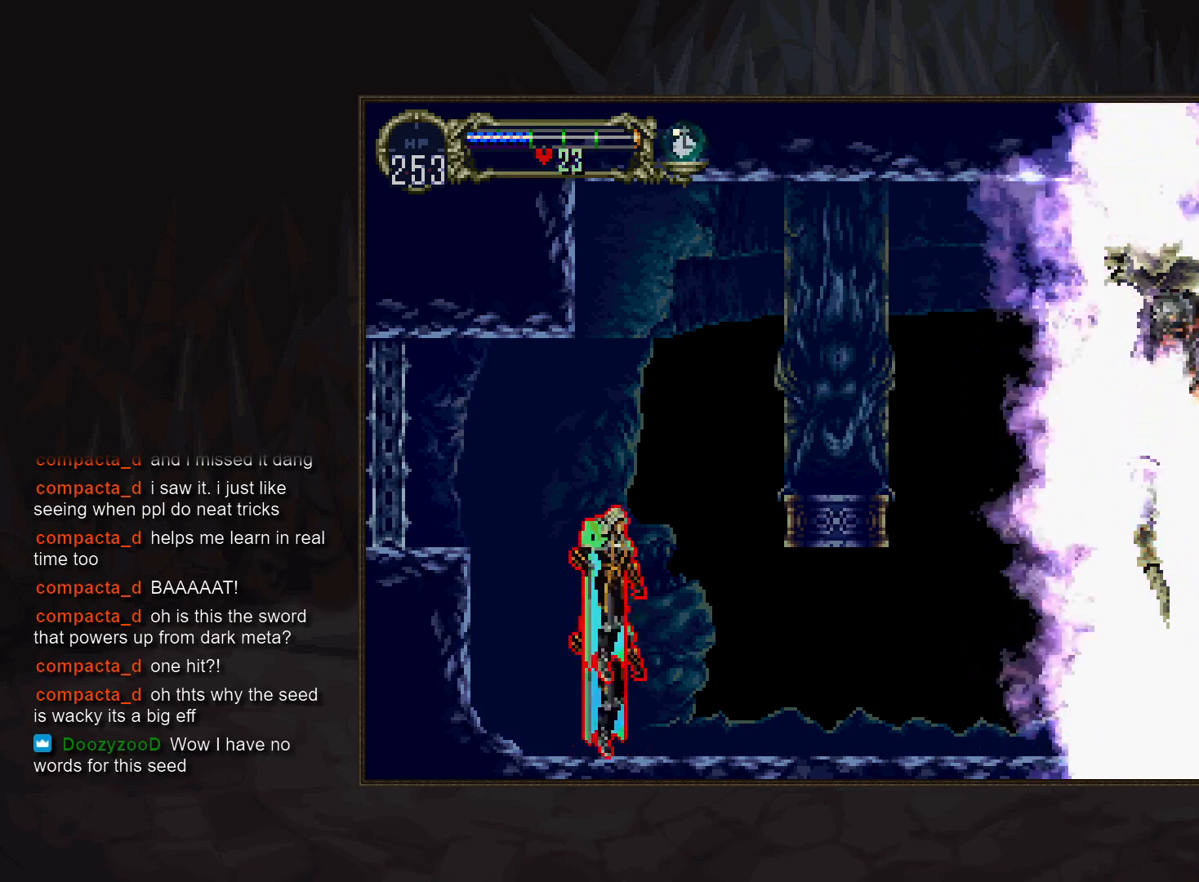
{"buttons": [], "events": []}
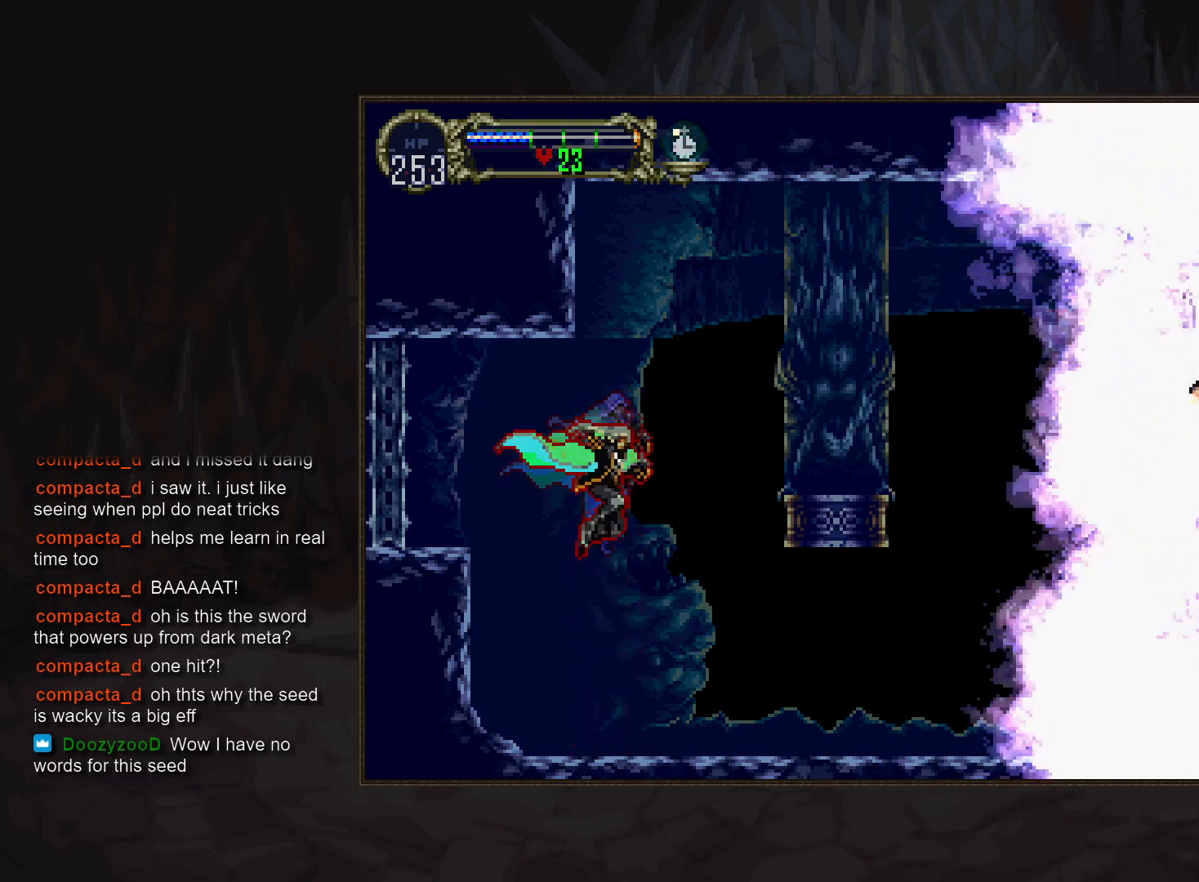
{"buttons": [], "events": []}
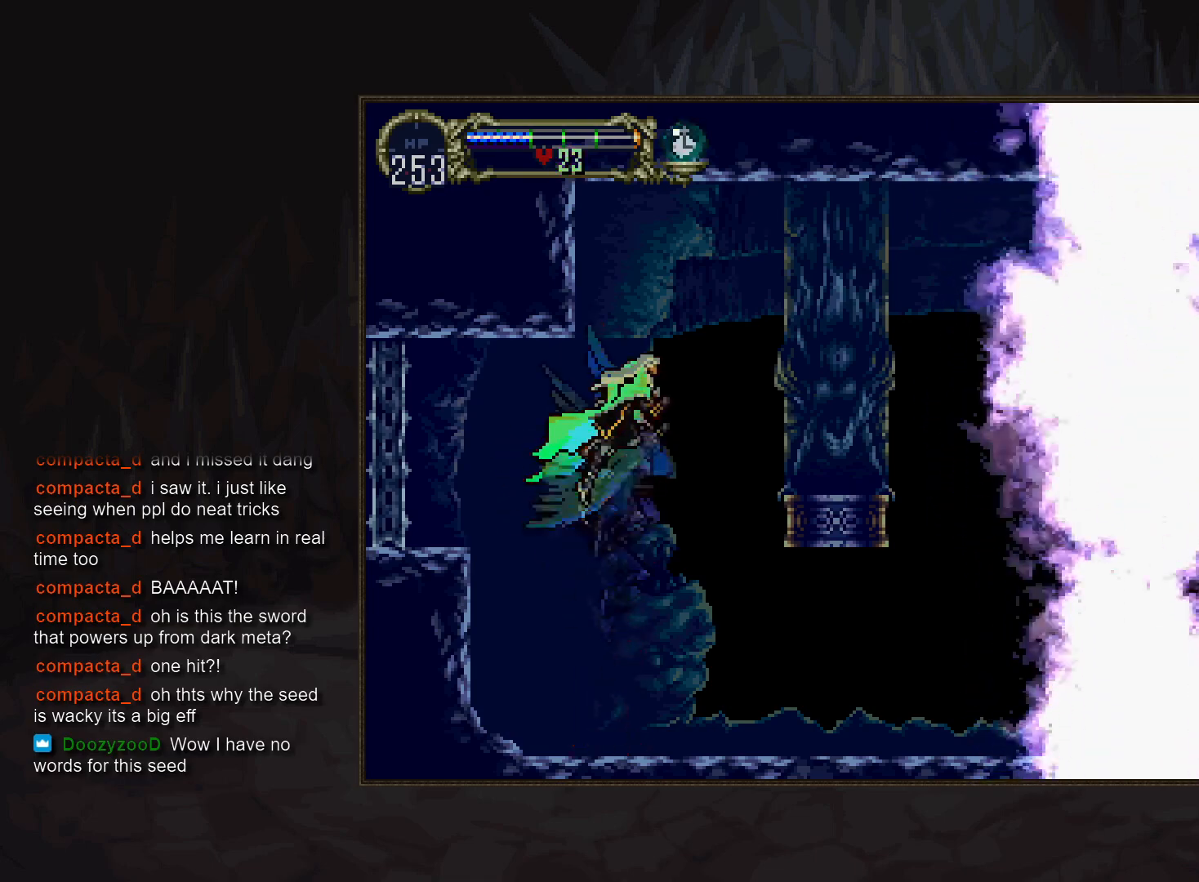
{"buttons": [], "events": [[367, "R1", "down"], [483, "R1", "up"]]}